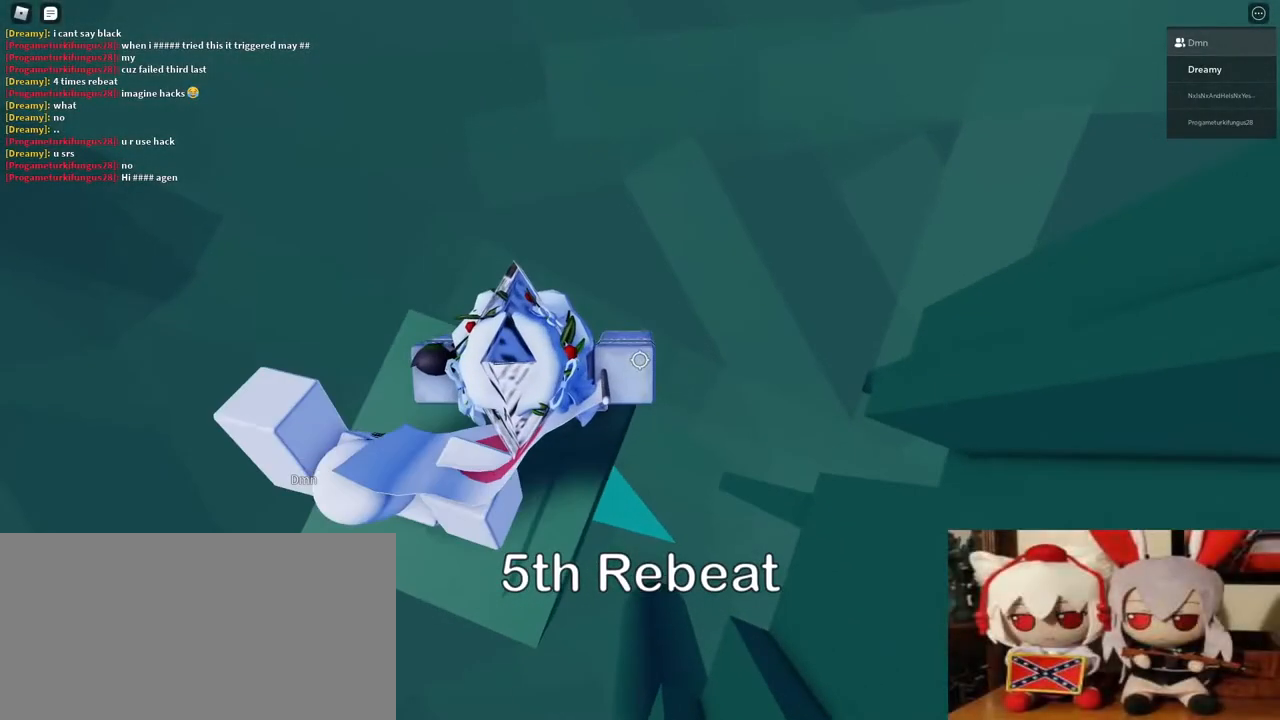
Gameplay with keyboard and mouse; each line is a JSON object with the keys and mouse buttons held at the frame after it. "events" lists presses ("down") and releases ("up") of "a", "ctrl", "d", "e", "q", "s", "shift", "space", "w", "mouse_left", "mouse_wheel", "mouse_right", "mouse_mb4" and "mouse_mb5" between this image and that frame as [ms after this image, input, new state], when the widget could be followed in between. "mouse_left", "mouse_wheel", "mouse_right", "mouse_mb4", "mouse_mb5" = the "left", "wheel", "right", "mb4", "mb5" buttons of the "mouse" list. No other keys are recorded. "wheel" means that the mouse wheel is clicked or scrolled. Mouse movement is not recorded.
{"keys": ["d"], "mouse": [], "events": [[100, "d", "down"], [300, "space", "down"], [433, "space", "up"]]}
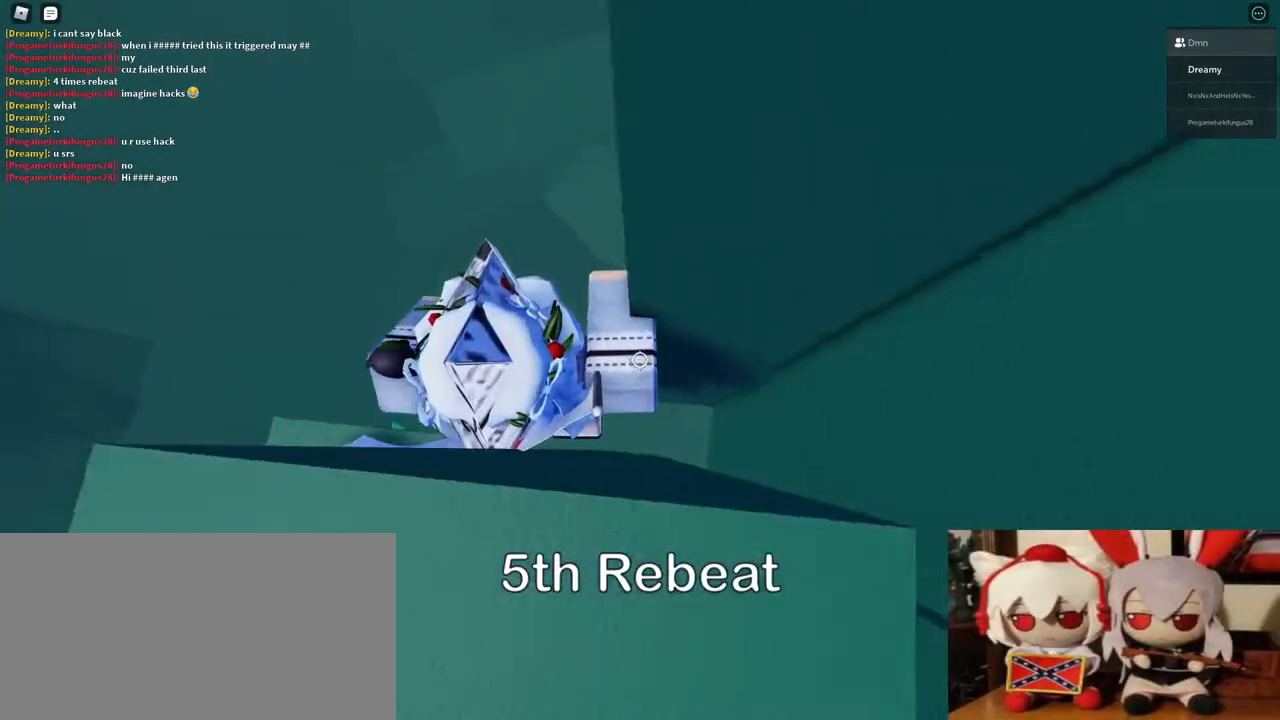
{"keys": ["d"], "mouse": [], "events": []}
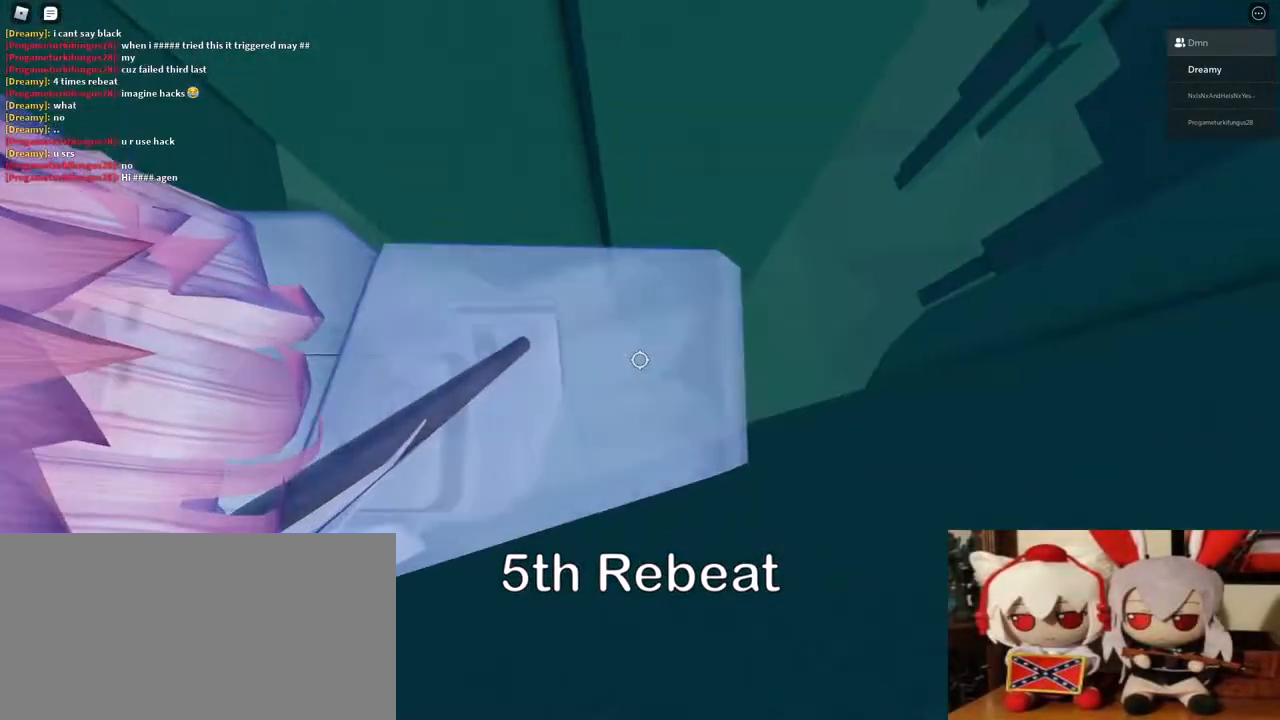
{"keys": [], "mouse": [], "events": [[67, "d", "up"]]}
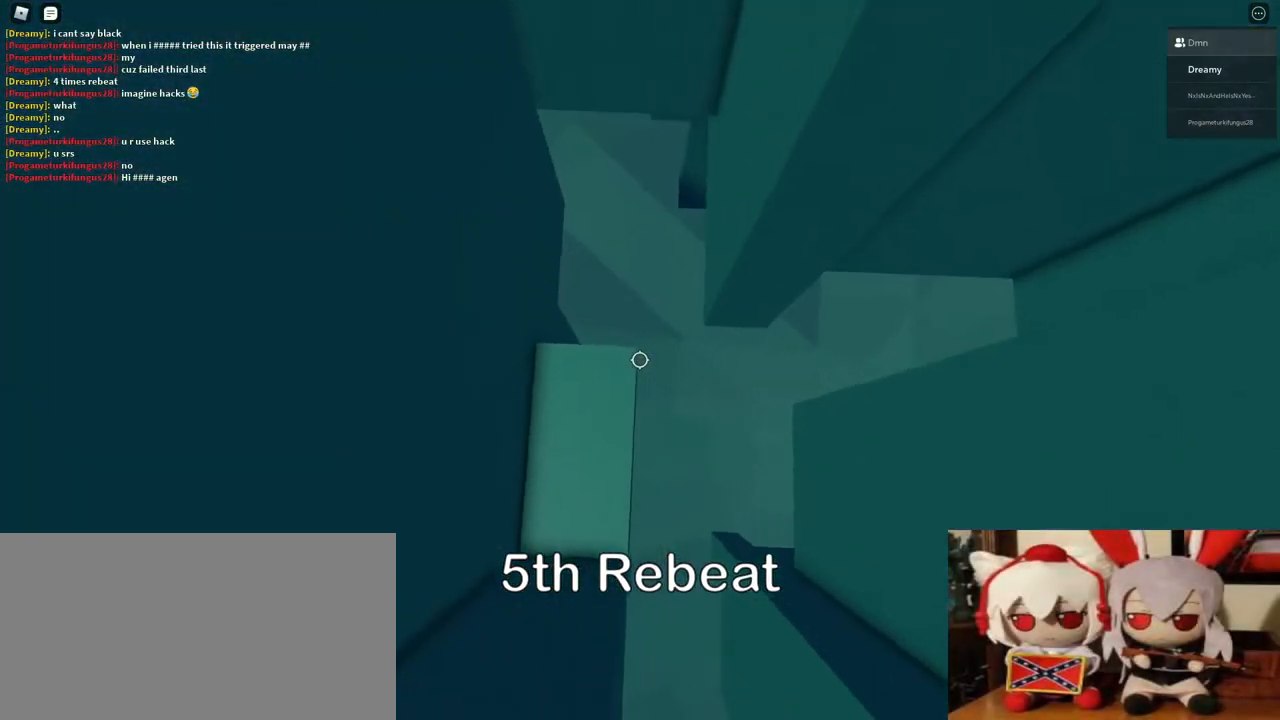
{"keys": ["d"], "mouse": [], "events": [[17, "w", "down"], [50, "w", "up"], [250, "d", "down"], [350, "space", "down"], [483, "space", "up"]]}
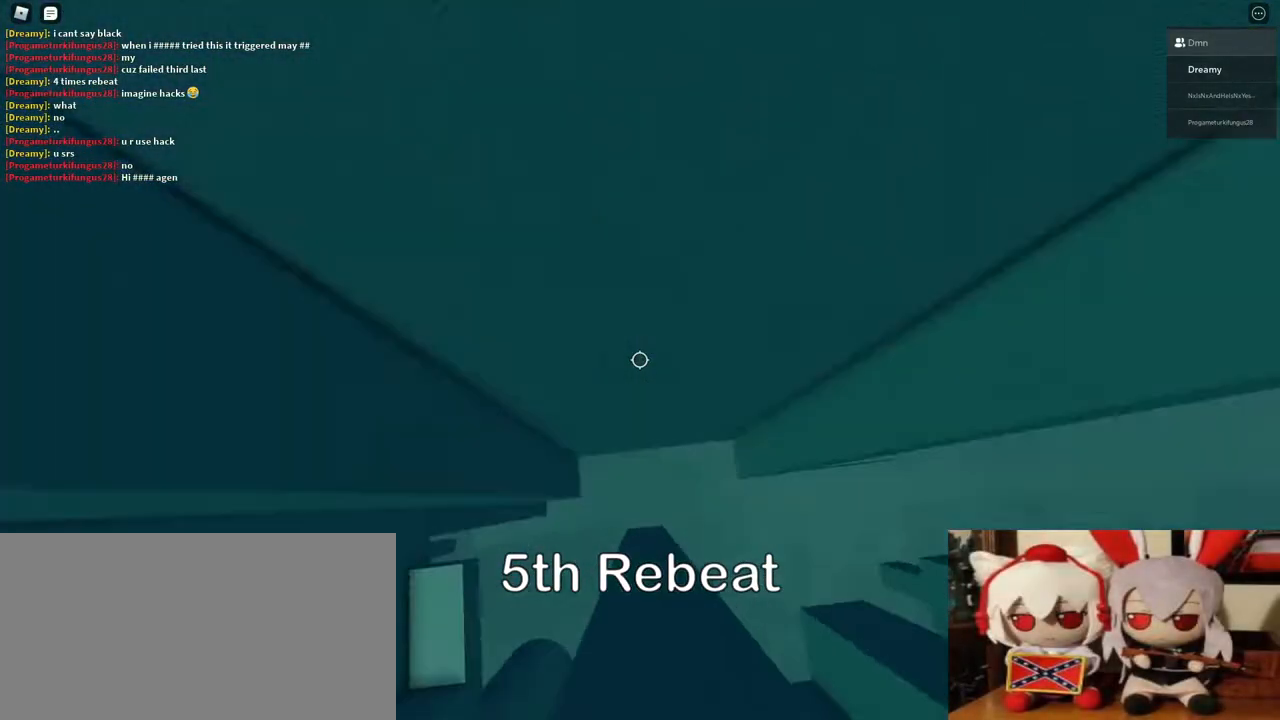
{"keys": [], "mouse": [], "events": [[133, "w", "down"], [400, "d", "up"], [450, "w", "up"]]}
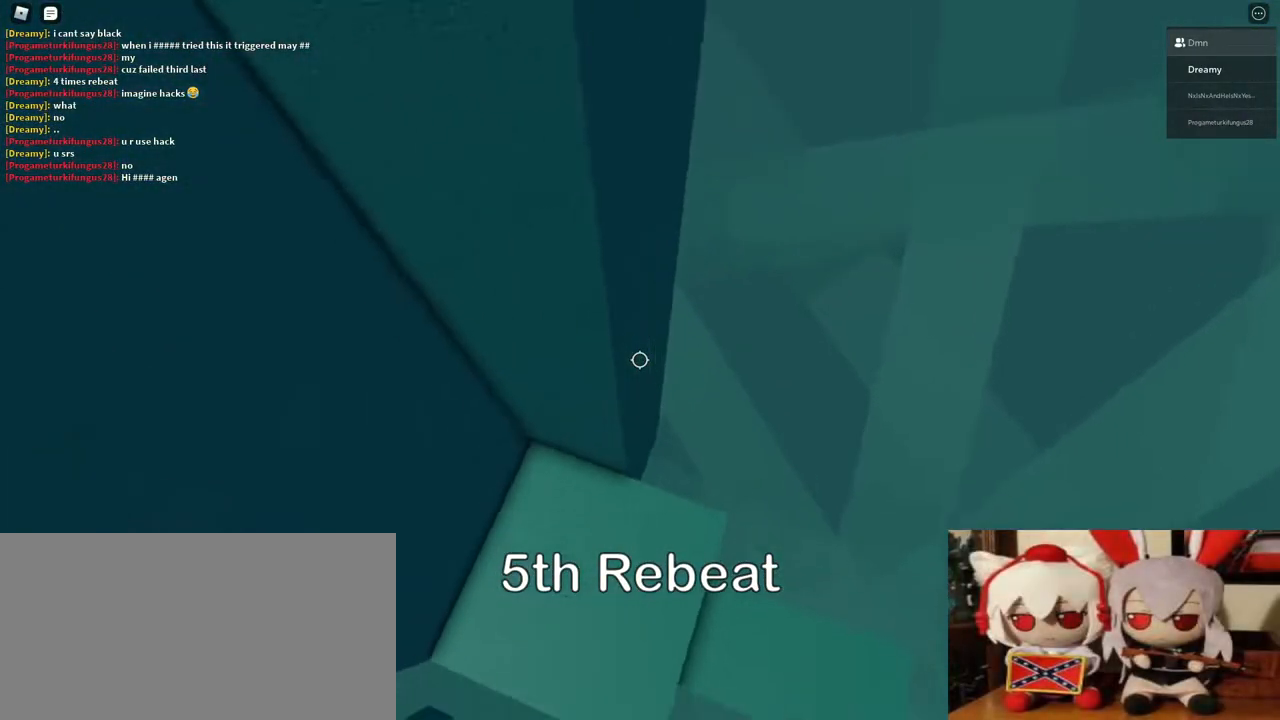
{"keys": [], "mouse": [], "events": [[183, "s", "down"], [300, "s", "up"], [433, "s", "down"], [483, "s", "up"]]}
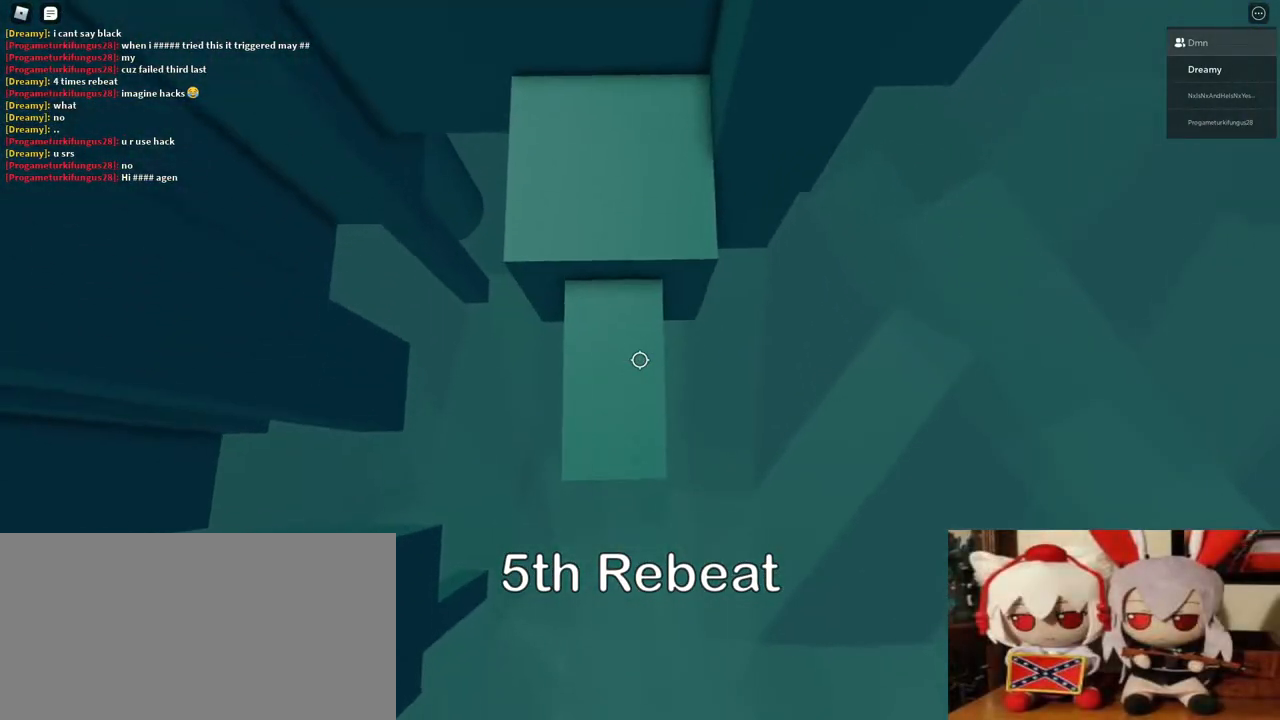
{"keys": ["a", "space"], "mouse": [], "events": [[300, "a", "down"], [433, "space", "down"]]}
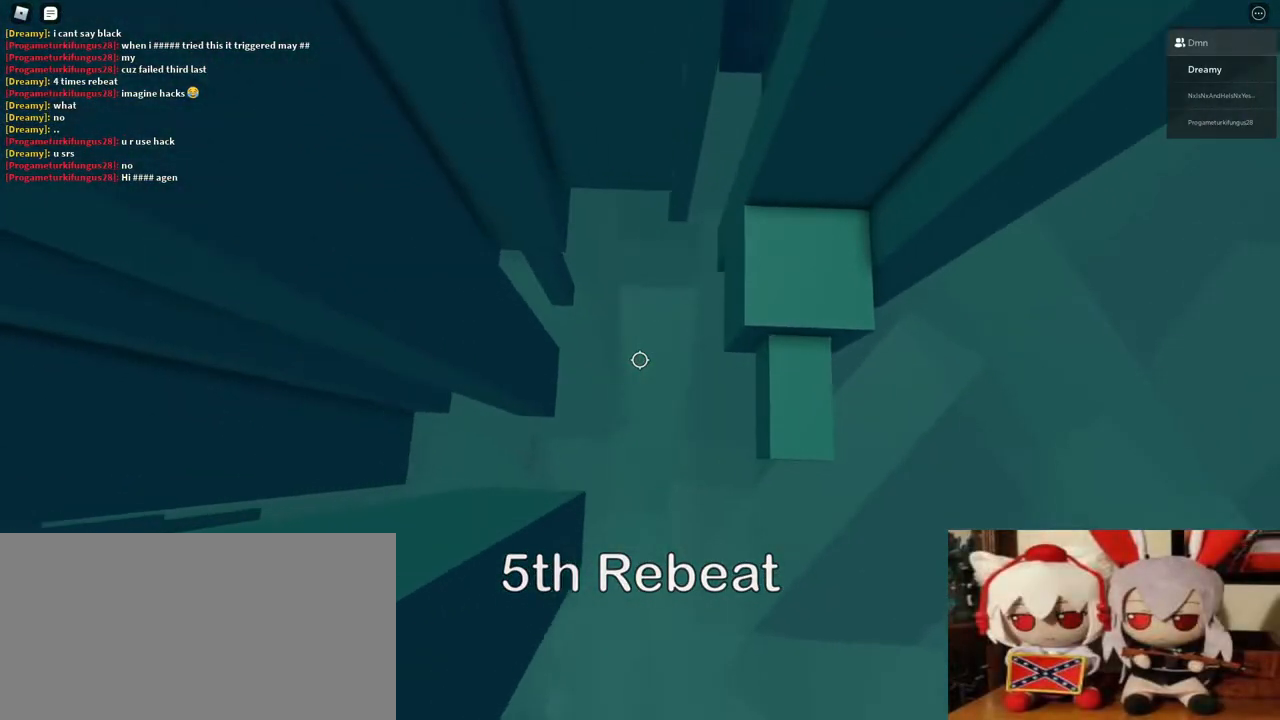
{"keys": ["a", "w"], "mouse": [], "events": [[50, "space", "up"], [383, "w", "down"]]}
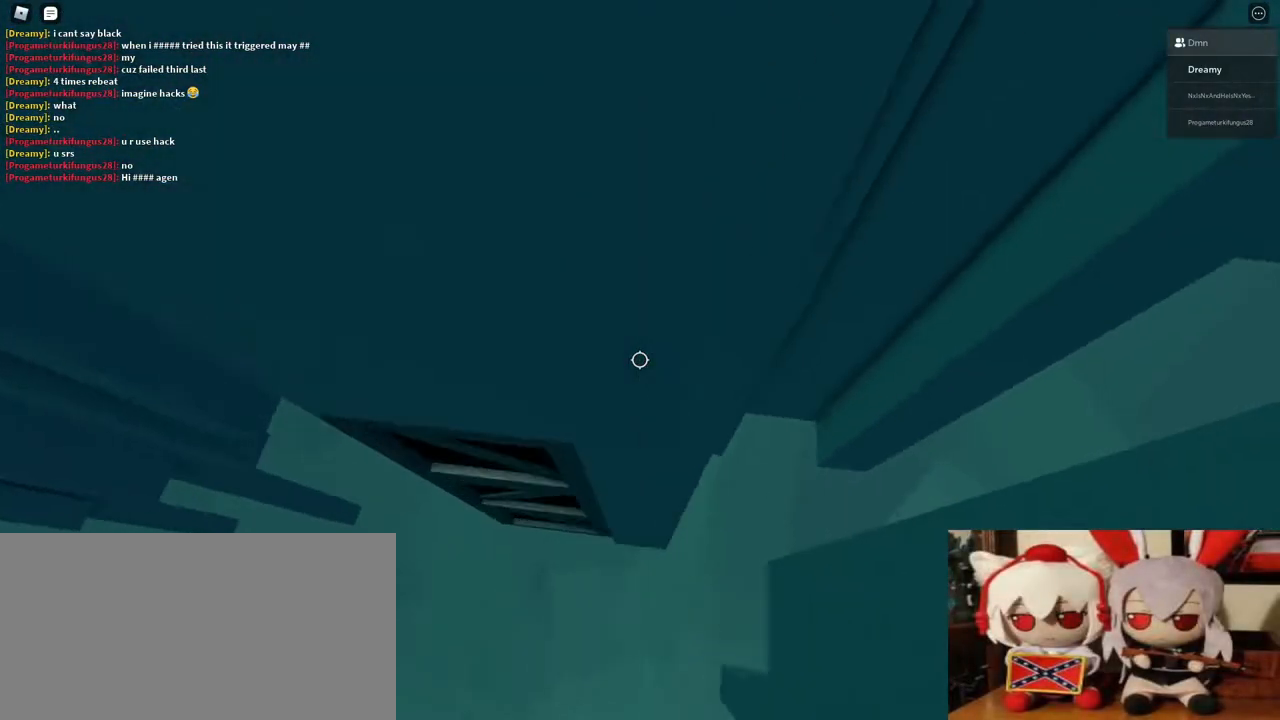
{"keys": ["a", "w"], "mouse": [], "events": [[133, "a", "up"], [217, "w", "up"], [350, "a", "down"], [350, "w", "down"]]}
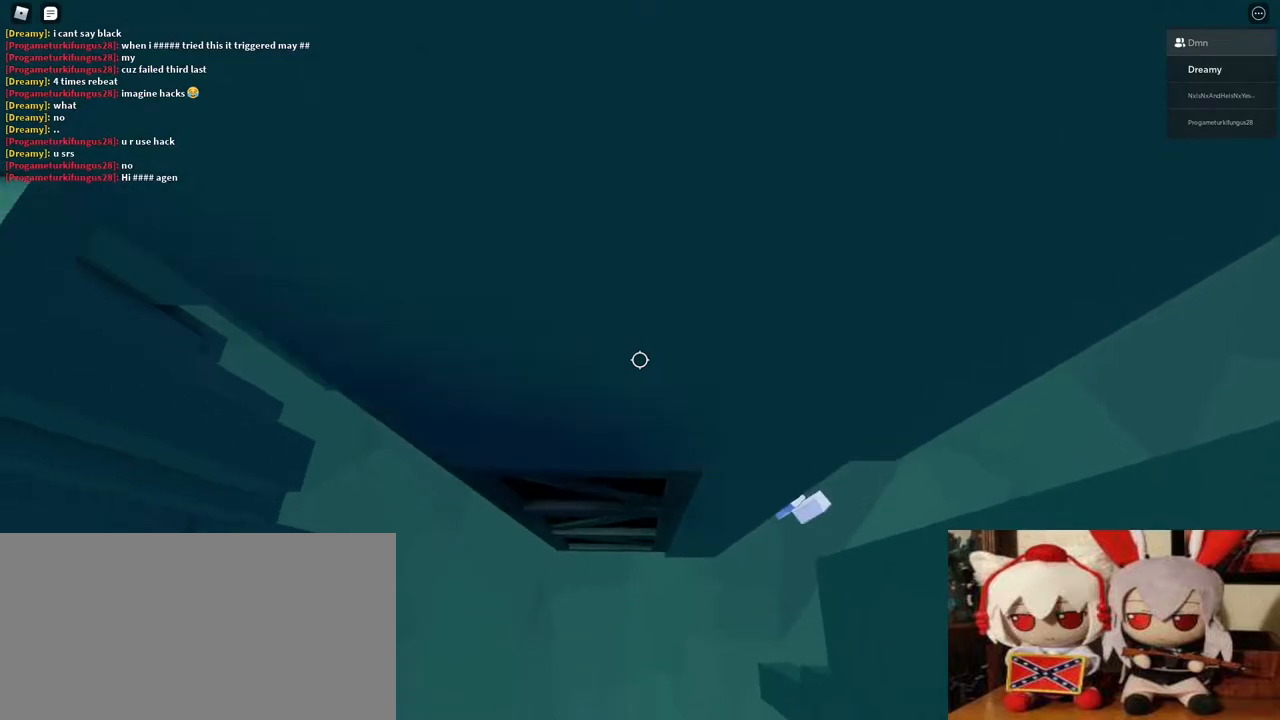
{"keys": [], "mouse": [], "events": [[67, "a", "up"], [83, "w", "up"], [267, "a", "down"], [267, "w", "down"], [383, "a", "up"], [383, "w", "up"]]}
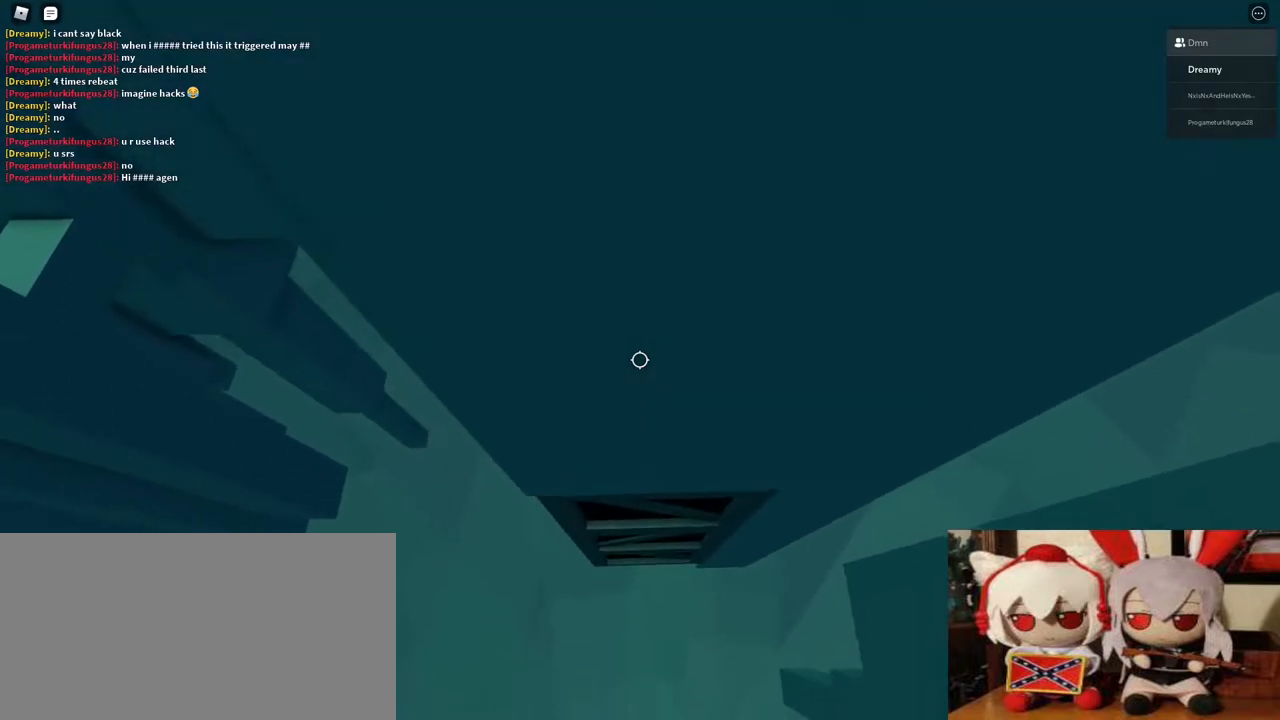
{"keys": ["a", "w"], "mouse": [], "events": [[100, "a", "down"], [117, "w", "down"], [217, "a", "up"], [217, "w", "up"], [450, "a", "down"], [467, "w", "down"]]}
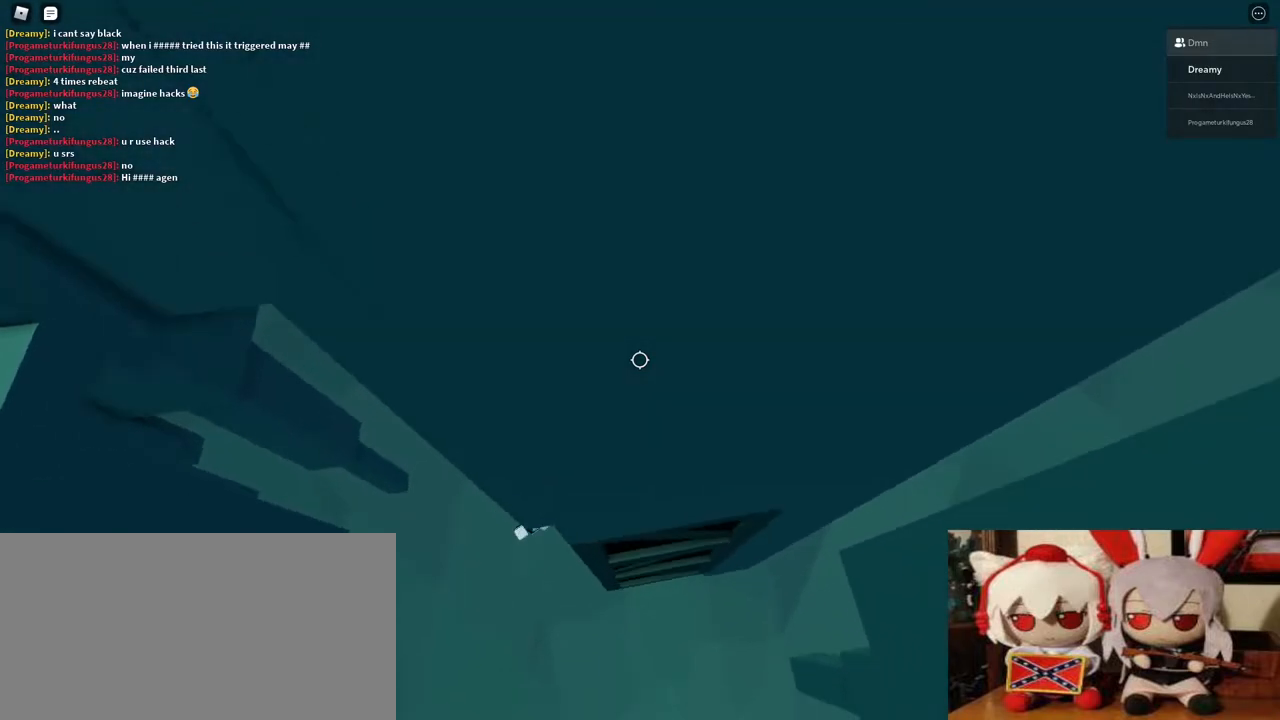
{"keys": [], "mouse": [], "events": [[200, "a", "up"], [200, "w", "up"]]}
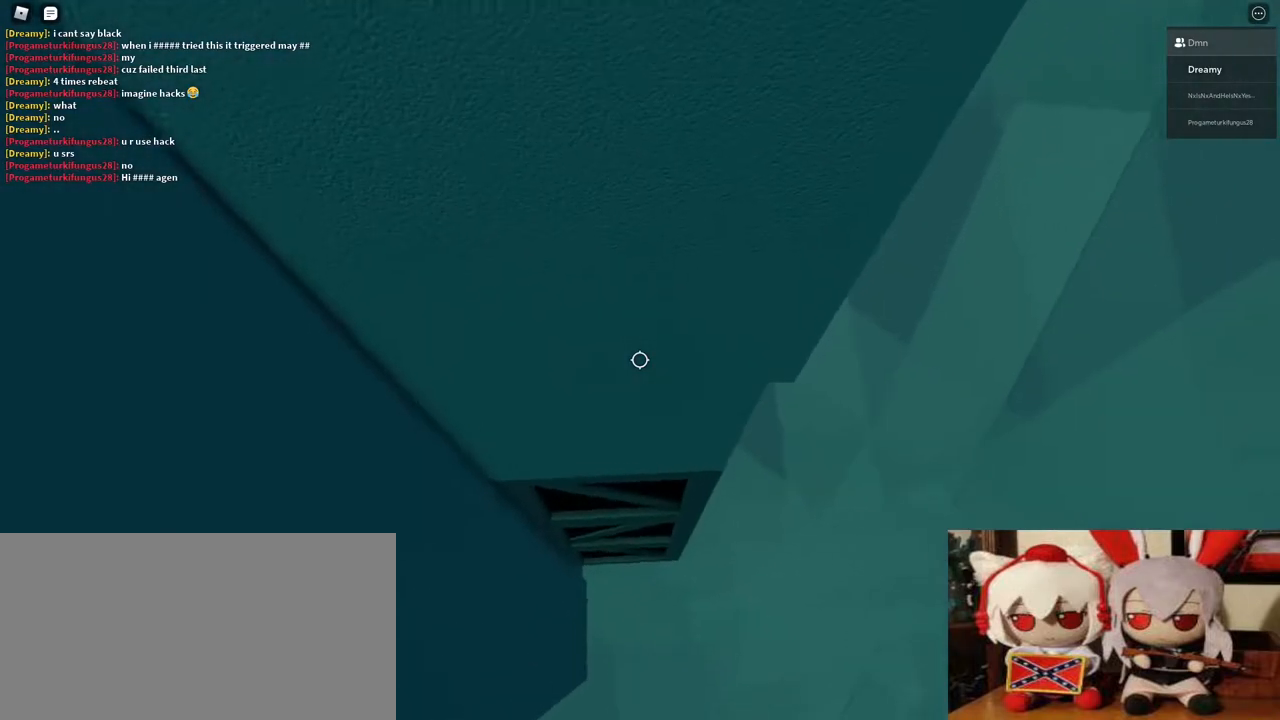
{"keys": [], "mouse": [], "events": [[100, "w", "down"], [117, "d", "down"], [167, "d", "up"], [217, "w", "up"]]}
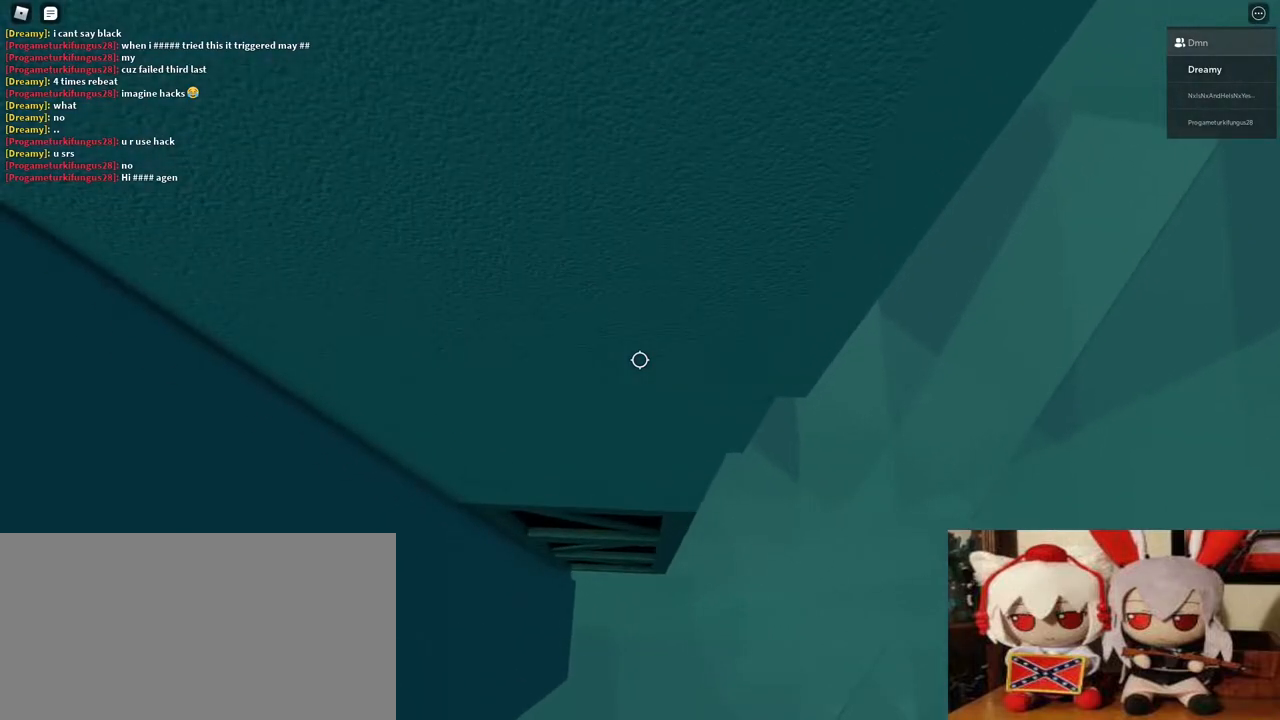
{"keys": [], "mouse": [], "events": [[33, "d", "down"], [33, "w", "down"], [83, "d", "up"], [133, "w", "up"], [400, "w", "down"], [483, "w", "up"]]}
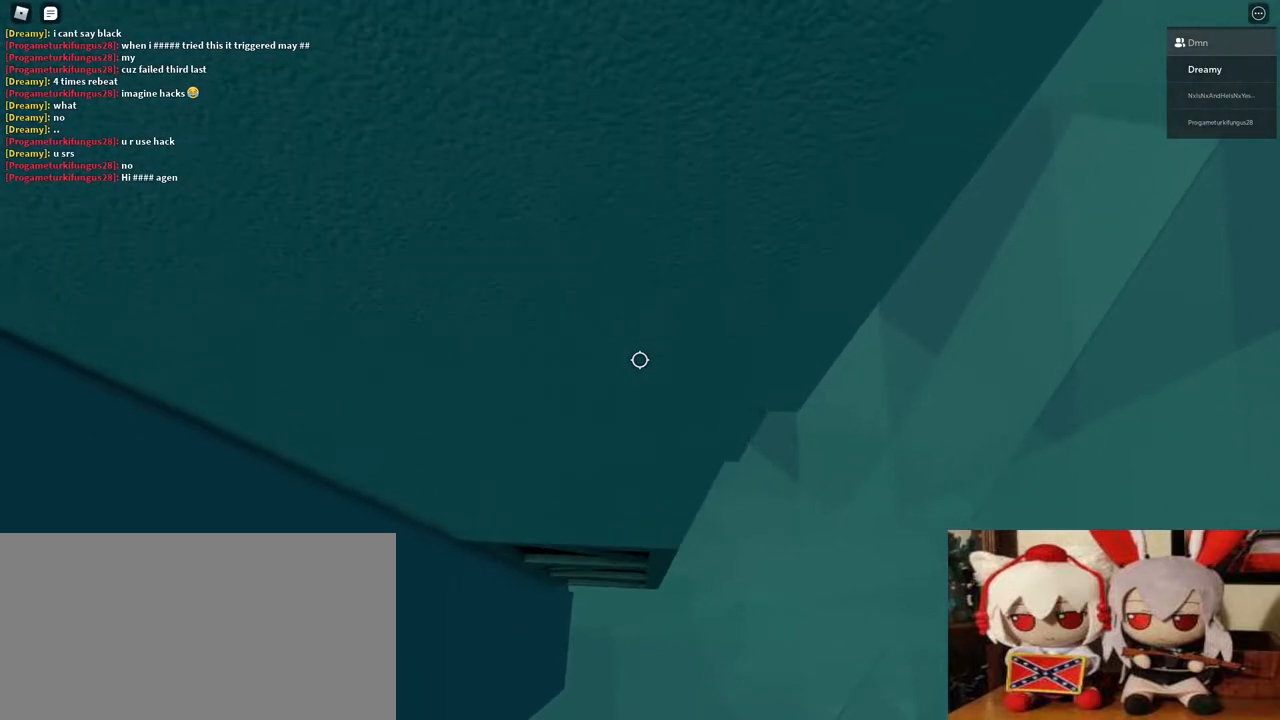
{"keys": [], "mouse": ["right"], "events": [[33, "mouse_wheel", "down"], [100, "shift", "down"], [133, "mouse_wheel", "up"], [150, "mouse_right", "down"], [200, "shift", "up"]]}
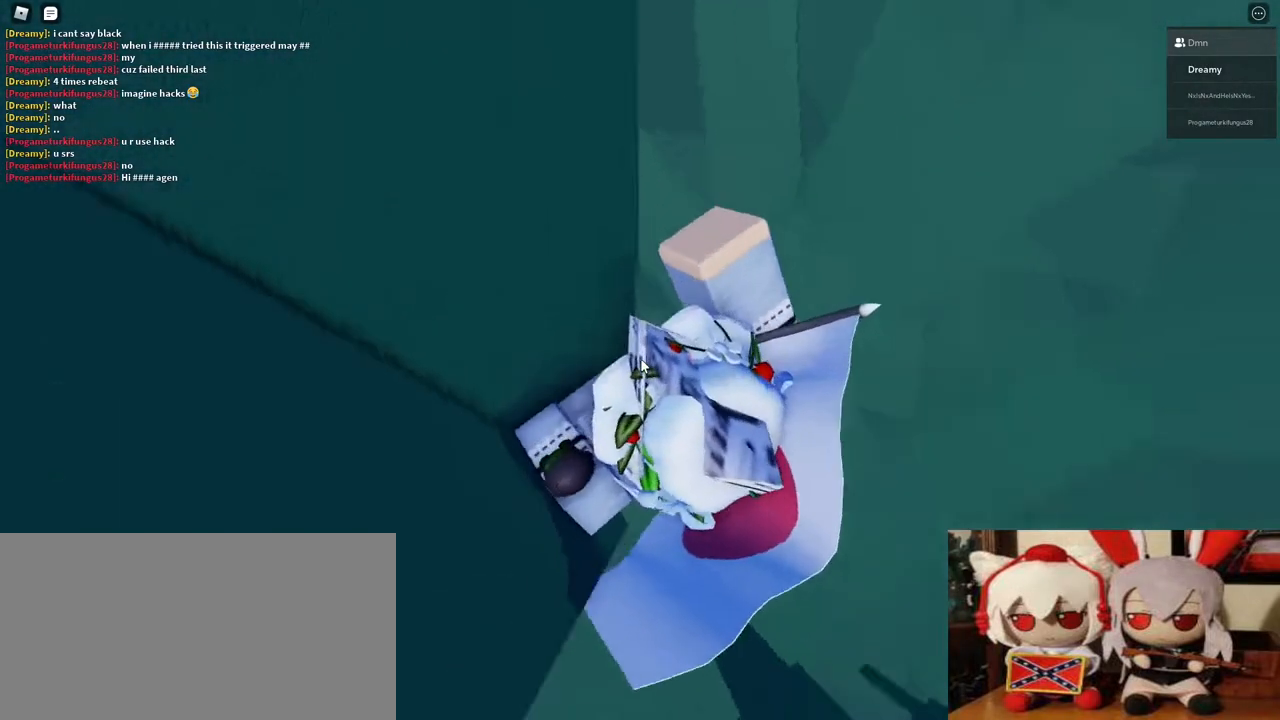
{"keys": ["d", "shift"], "mouse": ["right"], "events": [[450, "d", "down"], [483, "shift", "down"]]}
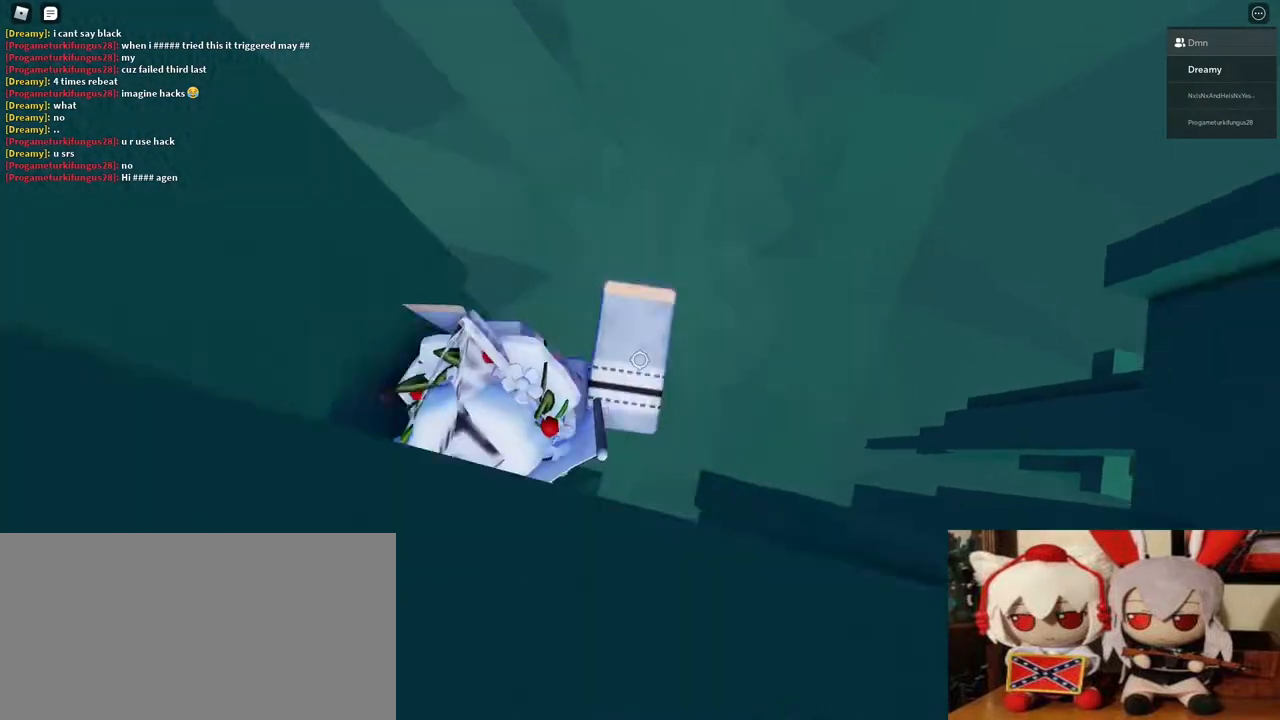
{"keys": ["d"], "mouse": ["right"], "events": [[33, "space", "down"], [167, "shift", "up"], [183, "space", "up"]]}
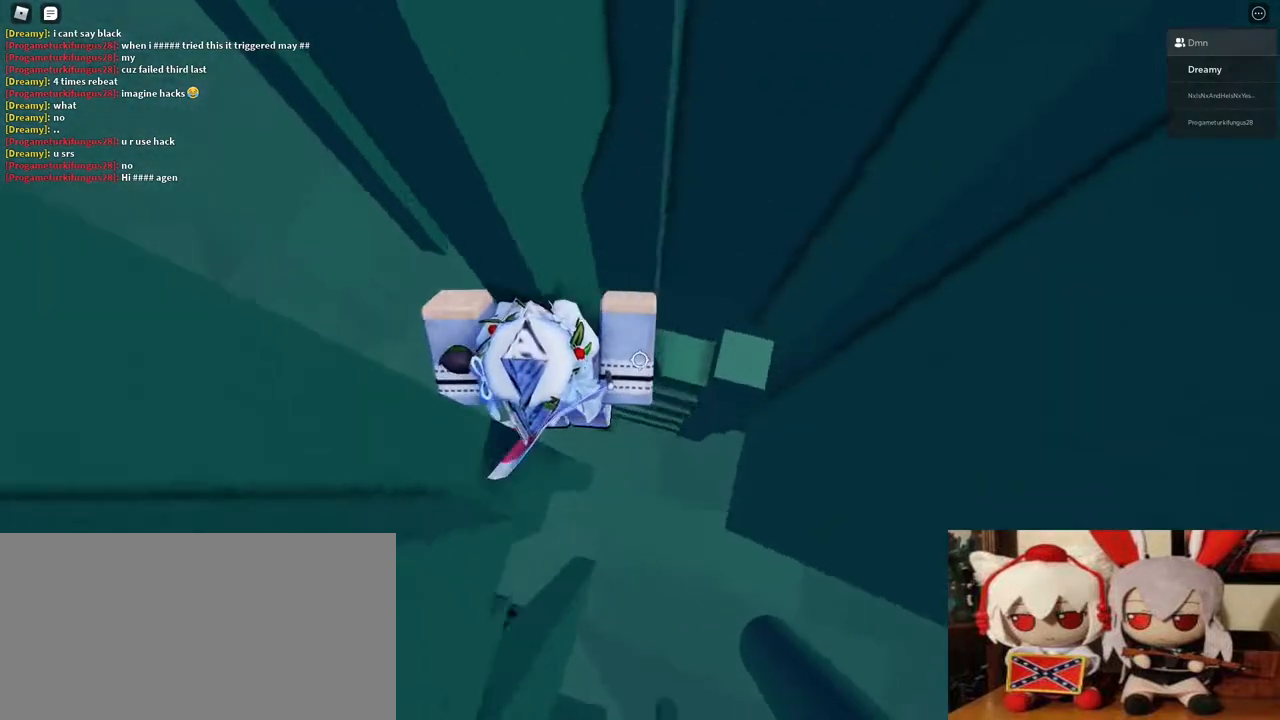
{"keys": ["w"], "mouse": ["right"], "events": [[33, "w", "down"], [133, "d", "up"], [167, "w", "up"], [350, "w", "down"]]}
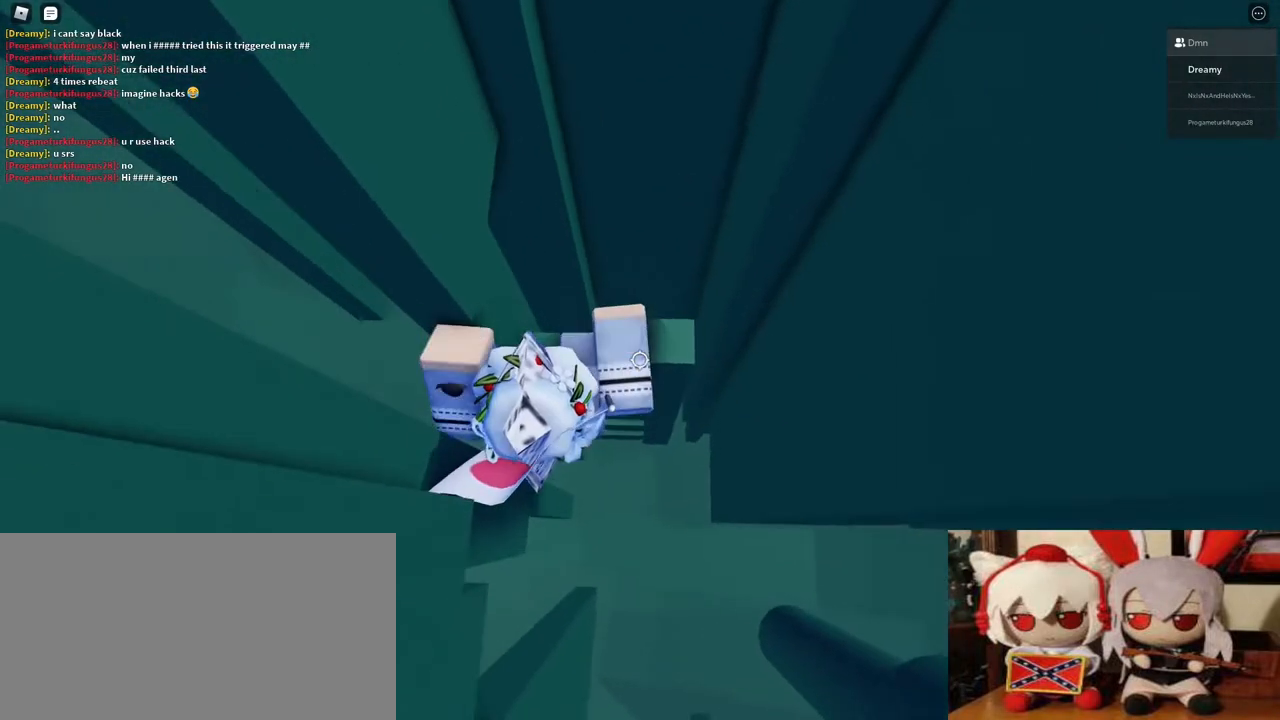
{"keys": [], "mouse": ["right"], "events": [[33, "w", "up"], [233, "w", "down"], [250, "d", "down"], [300, "w", "up"], [317, "d", "up"]]}
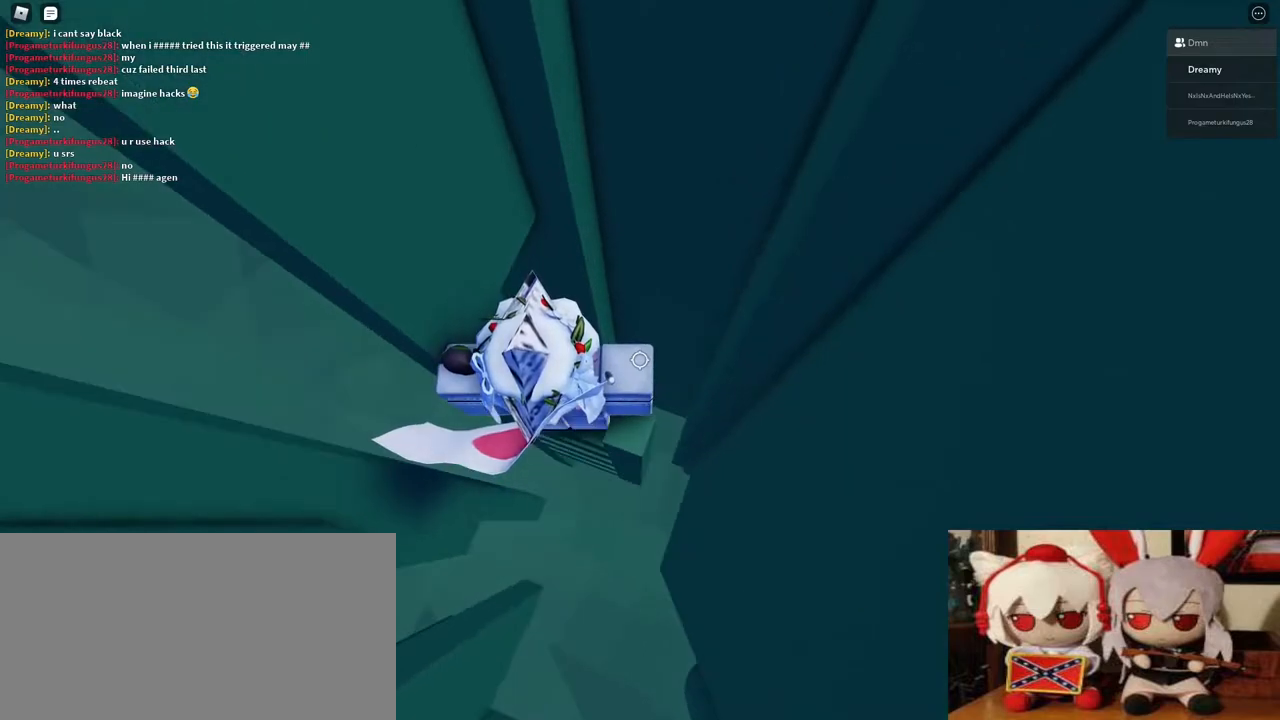
{"keys": [], "mouse": ["right"], "events": [[133, "d", "down"], [233, "d", "up"]]}
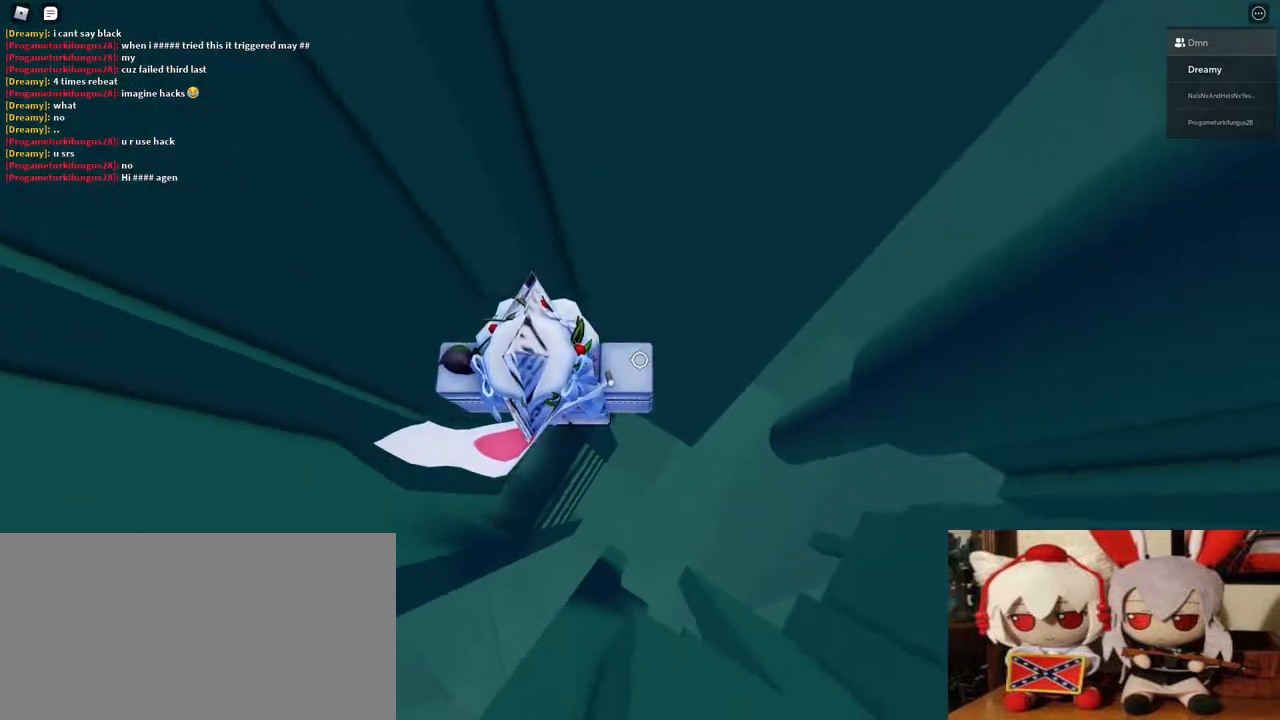
{"keys": ["d", "space"], "mouse": ["right"], "events": [[300, "d", "down"], [450, "space", "down"]]}
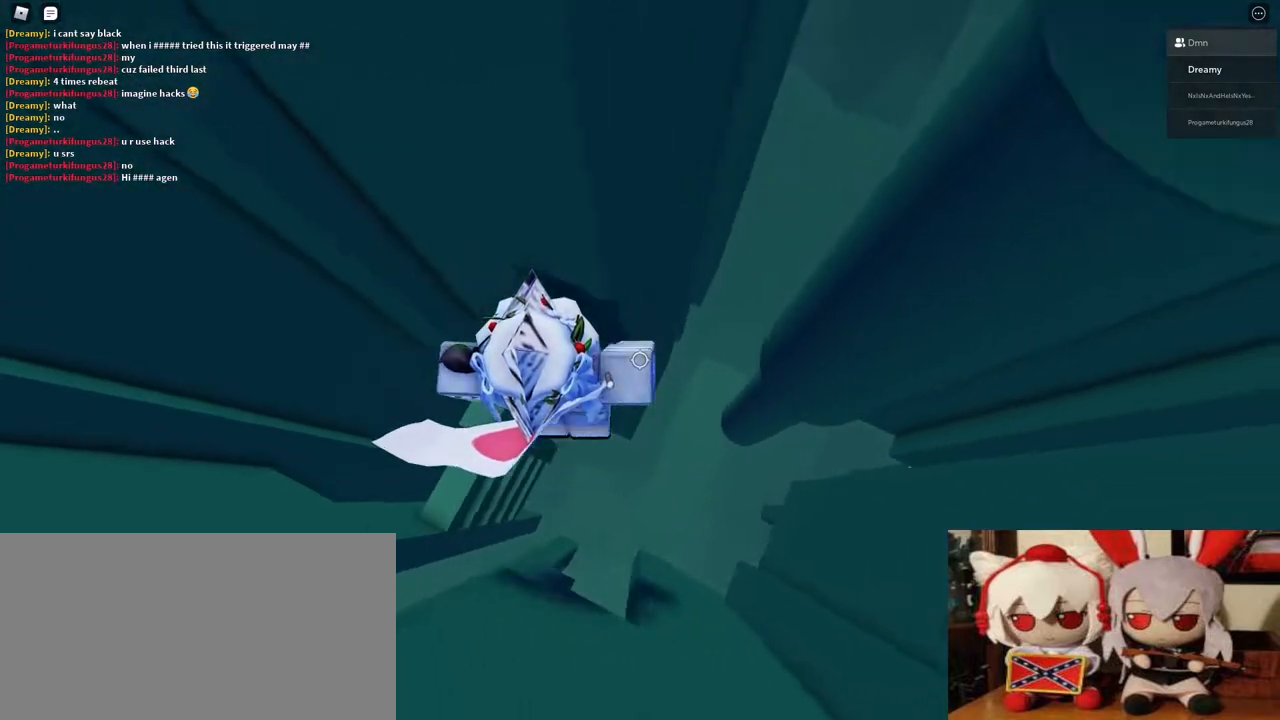
{"keys": ["d"], "mouse": ["right"], "events": [[150, "space", "up"]]}
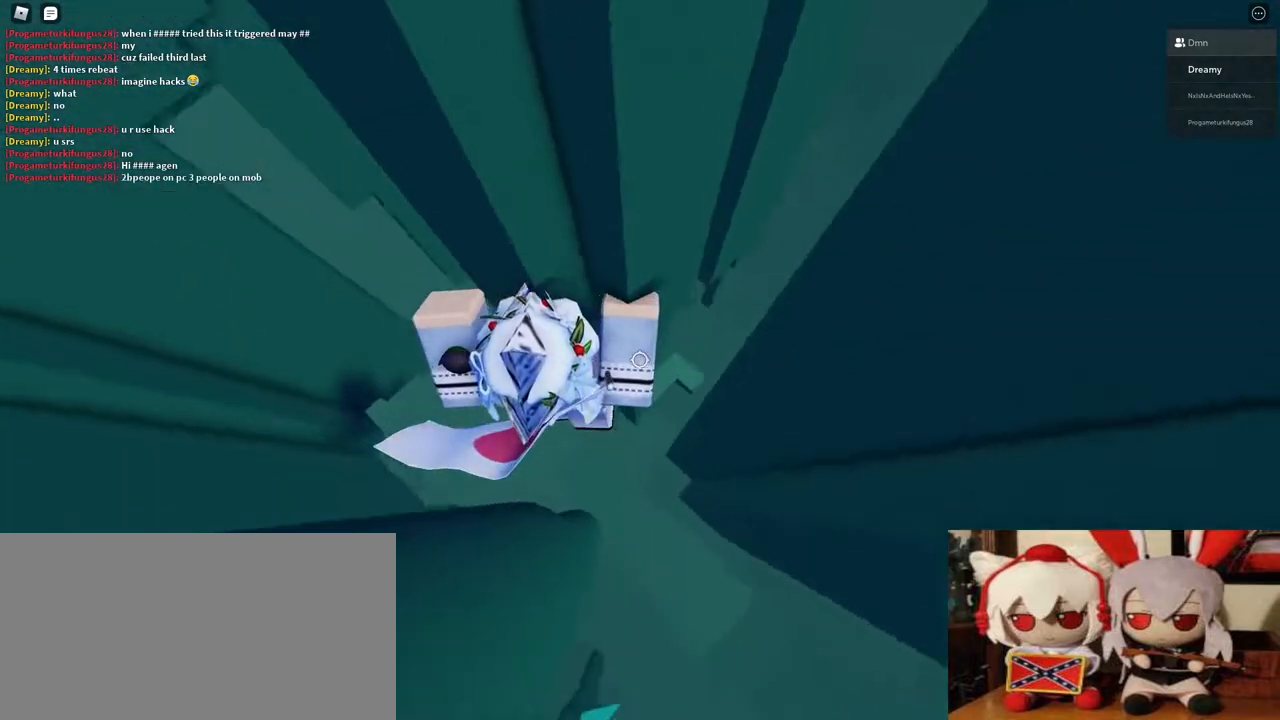
{"keys": [], "mouse": ["right"], "events": [[333, "d", "up"]]}
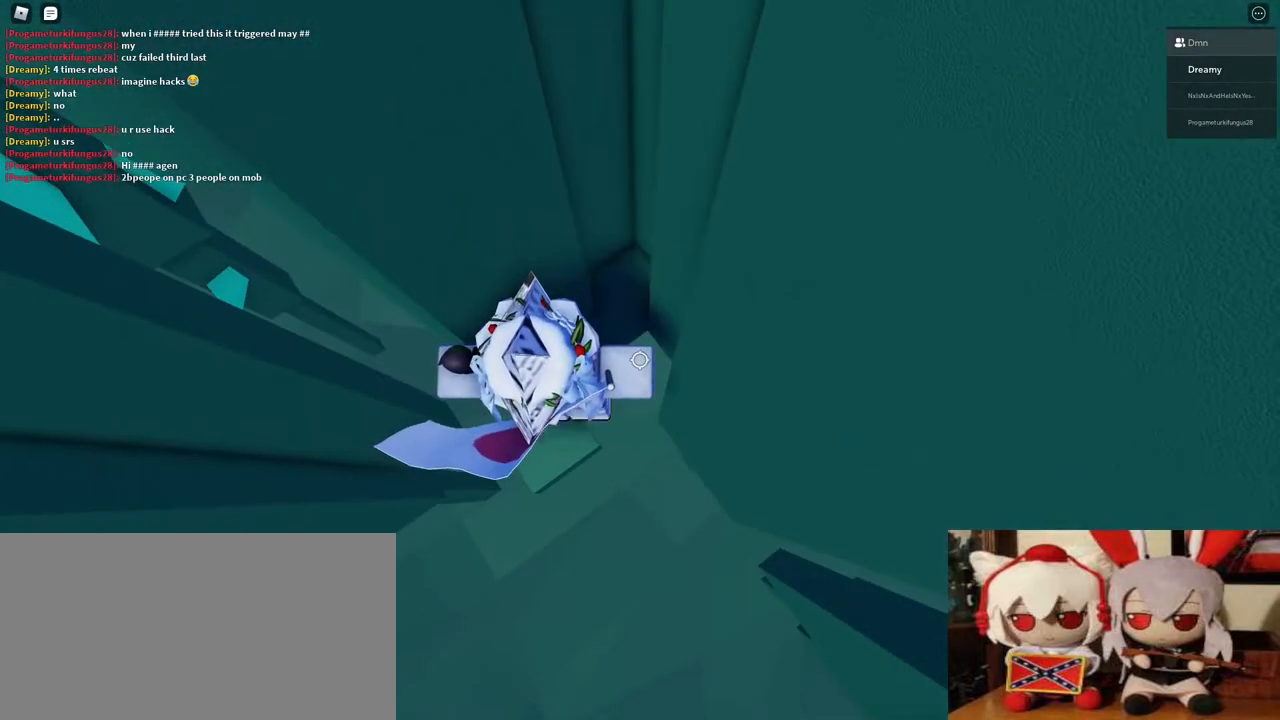
{"keys": [], "mouse": ["right"], "events": [[67, "s", "down"], [133, "s", "up"]]}
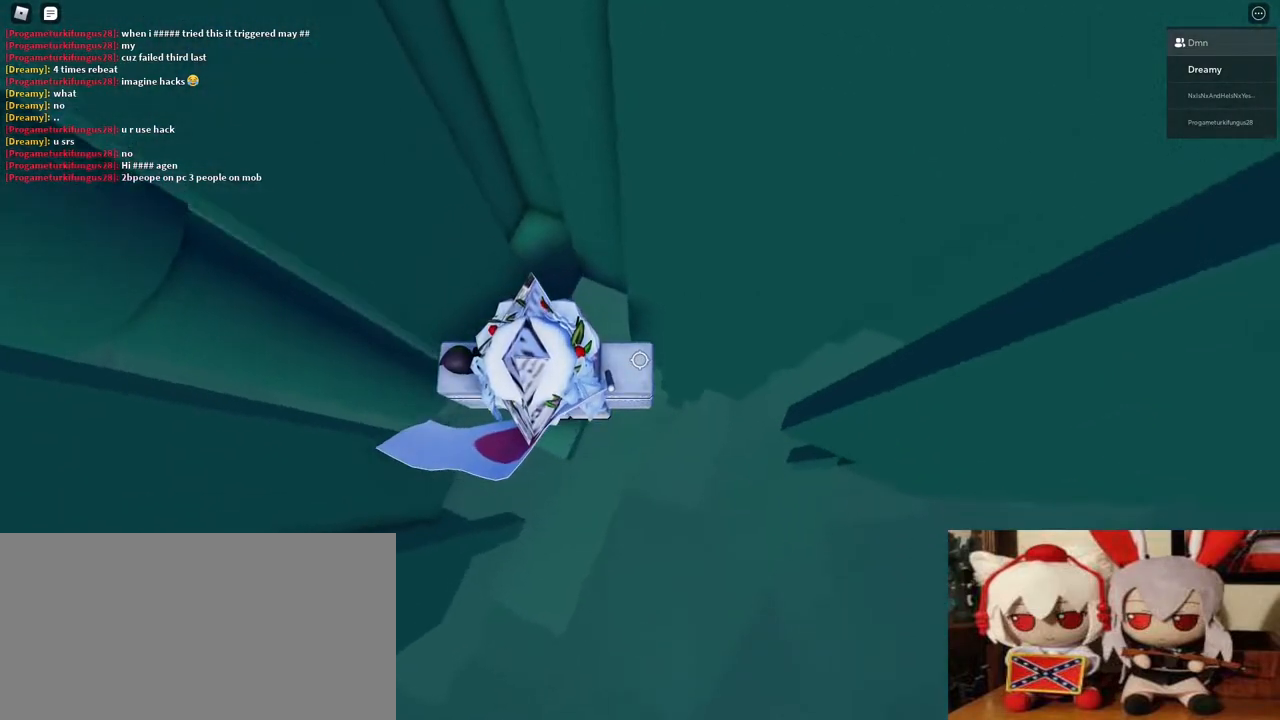
{"keys": ["d"], "mouse": ["right"], "events": [[150, "d", "down"], [300, "space", "down"], [417, "space", "up"]]}
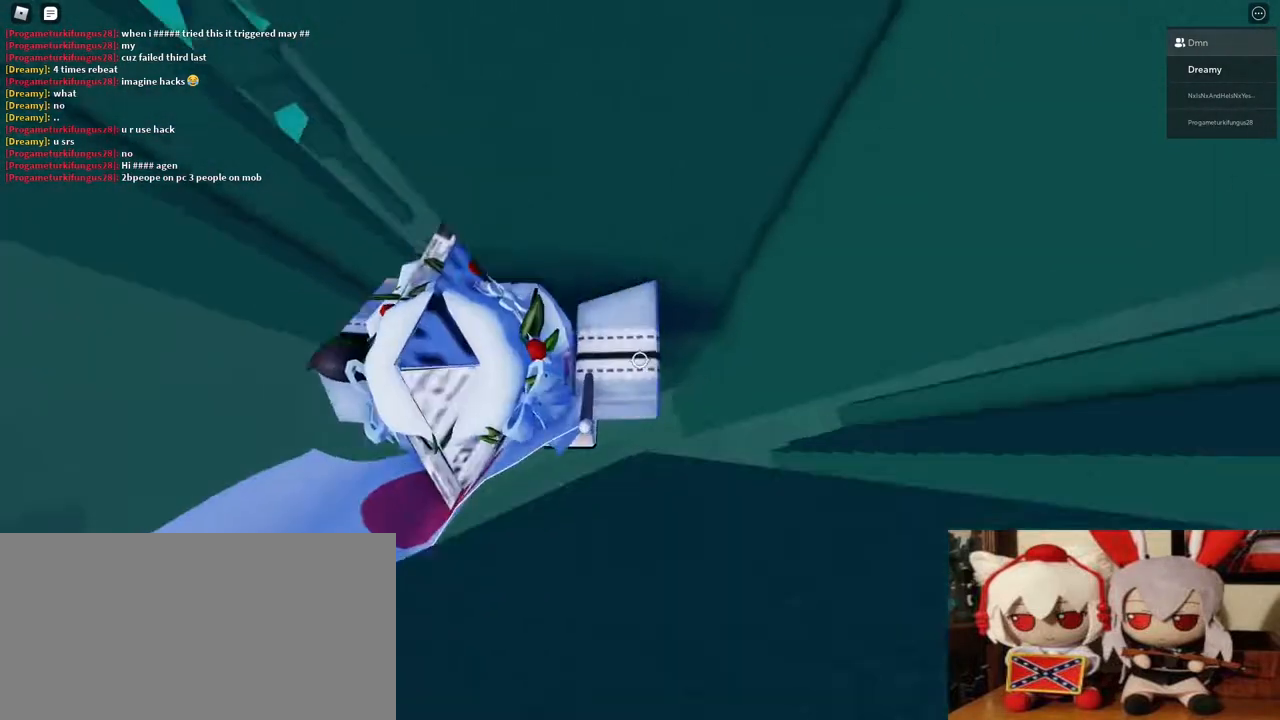
{"keys": ["w"], "mouse": ["right"], "events": [[183, "w", "down"], [467, "d", "up"]]}